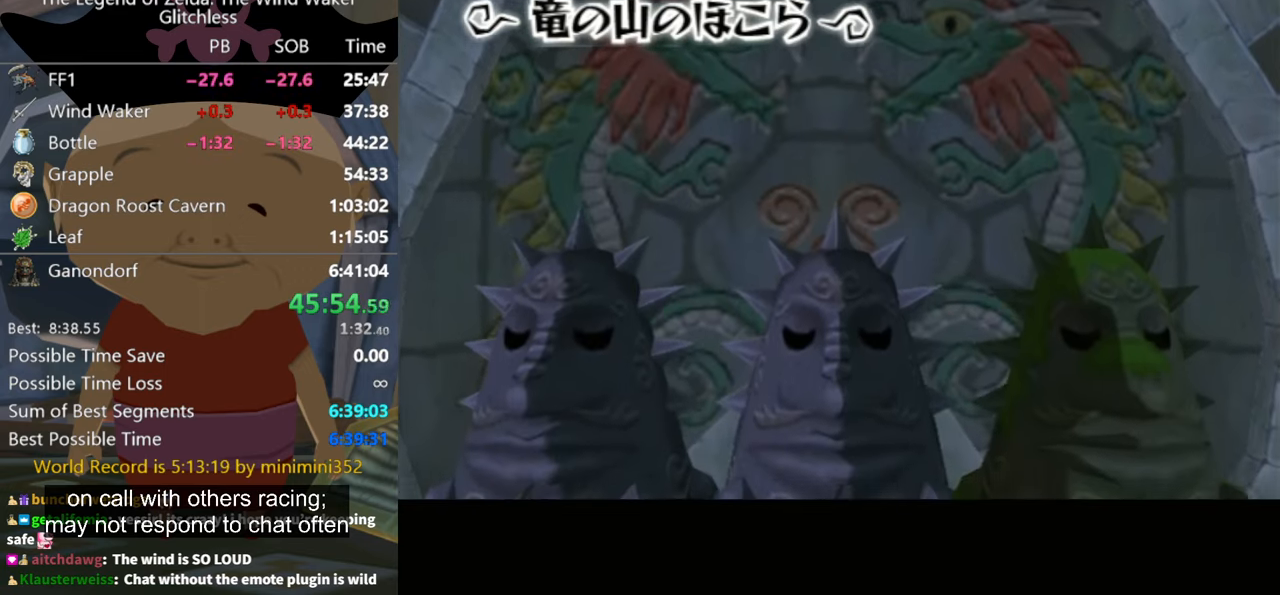
Gameplay with a controller (Nintendo layout); each line is a JSON object with the inputs held at the frame after it. "events" lists button and stick changes between this image and that frame as [ms after this image, input, new state], when the widget could be followed in between. Not read: L2 L3 R3.
{"buttons": [], "left_stick": "up", "right_stick": "center", "events": [[100, "left_stick", "up"]]}
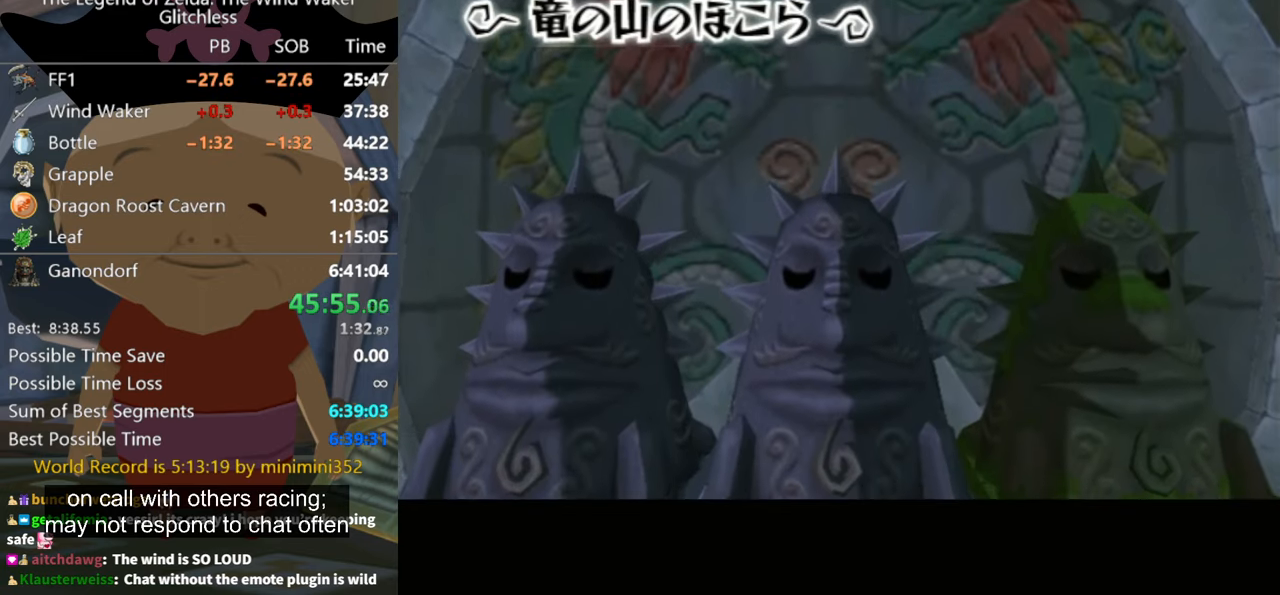
{"buttons": [], "left_stick": "up", "right_stick": "center", "events": [[100, "left_stick", "up-left"], [300, "left_stick", "up"]]}
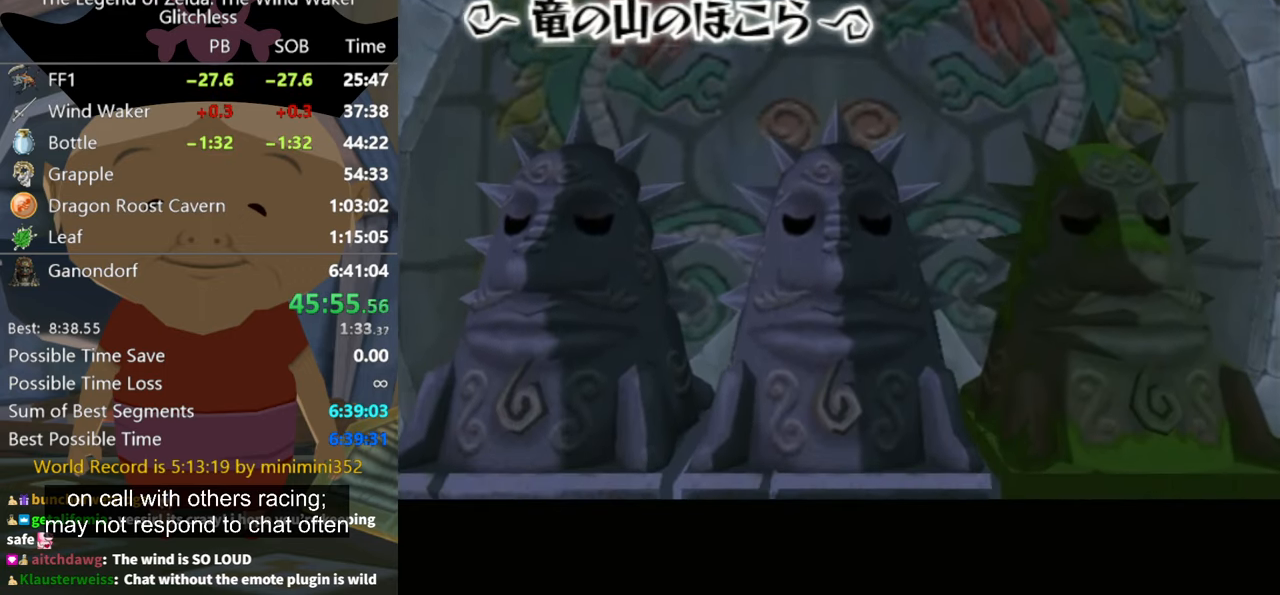
{"buttons": [], "left_stick": "up", "right_stick": "center", "events": []}
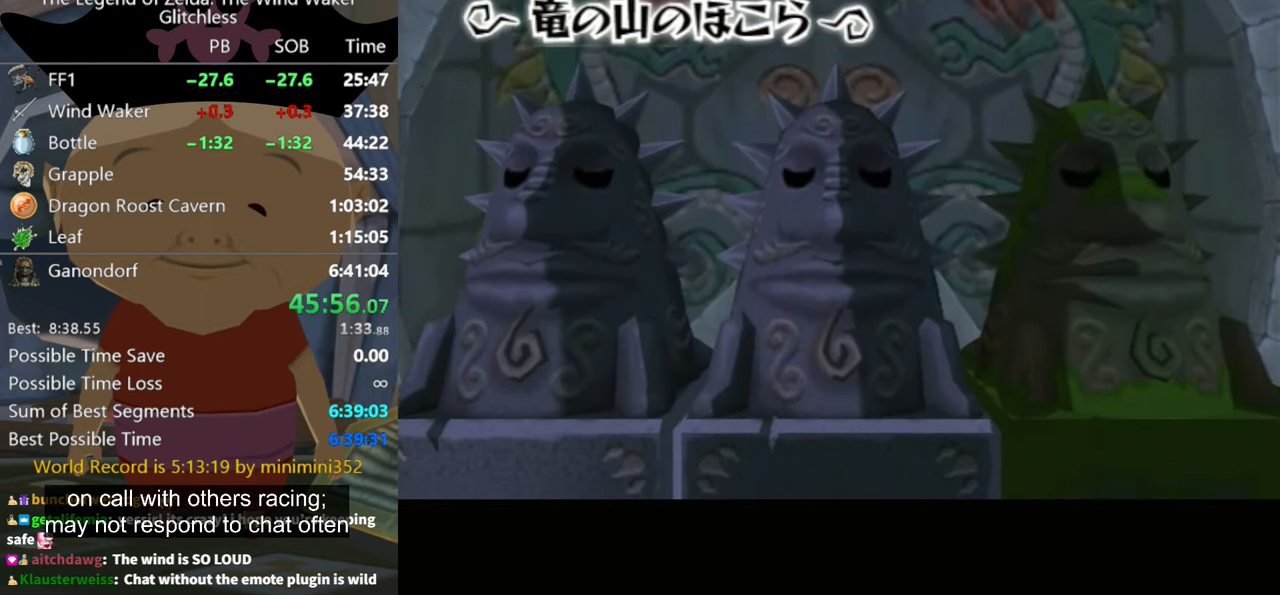
{"buttons": [], "left_stick": "up", "right_stick": "center", "events": []}
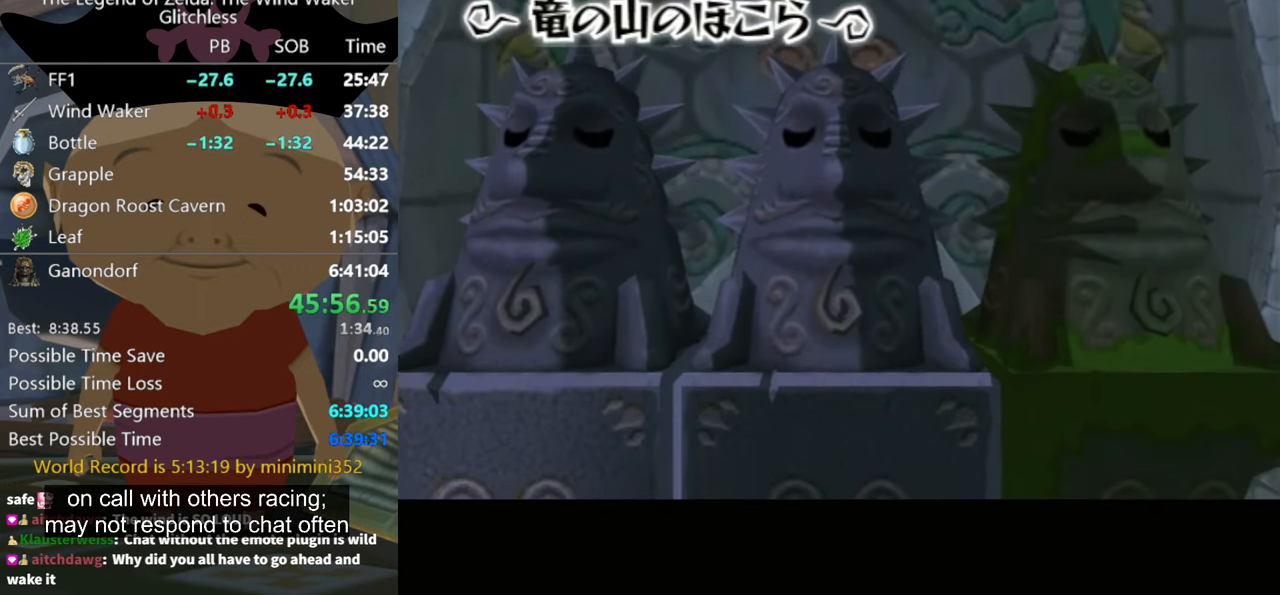
{"buttons": [], "left_stick": "up", "right_stick": "center", "events": []}
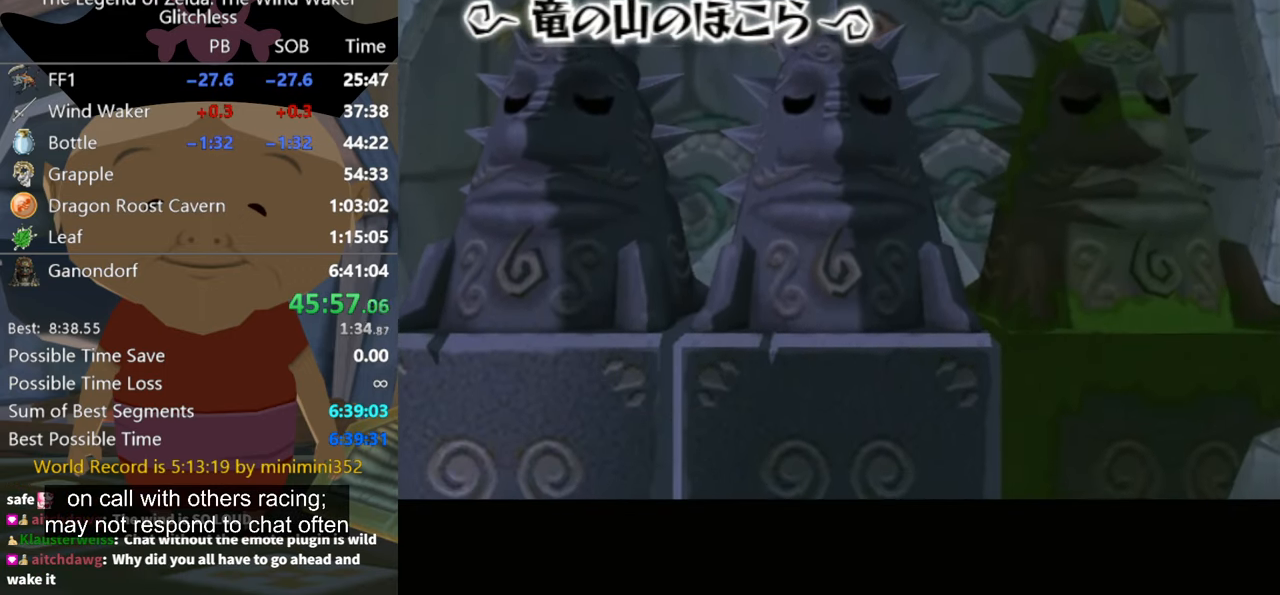
{"buttons": [], "left_stick": "up", "right_stick": "center", "events": []}
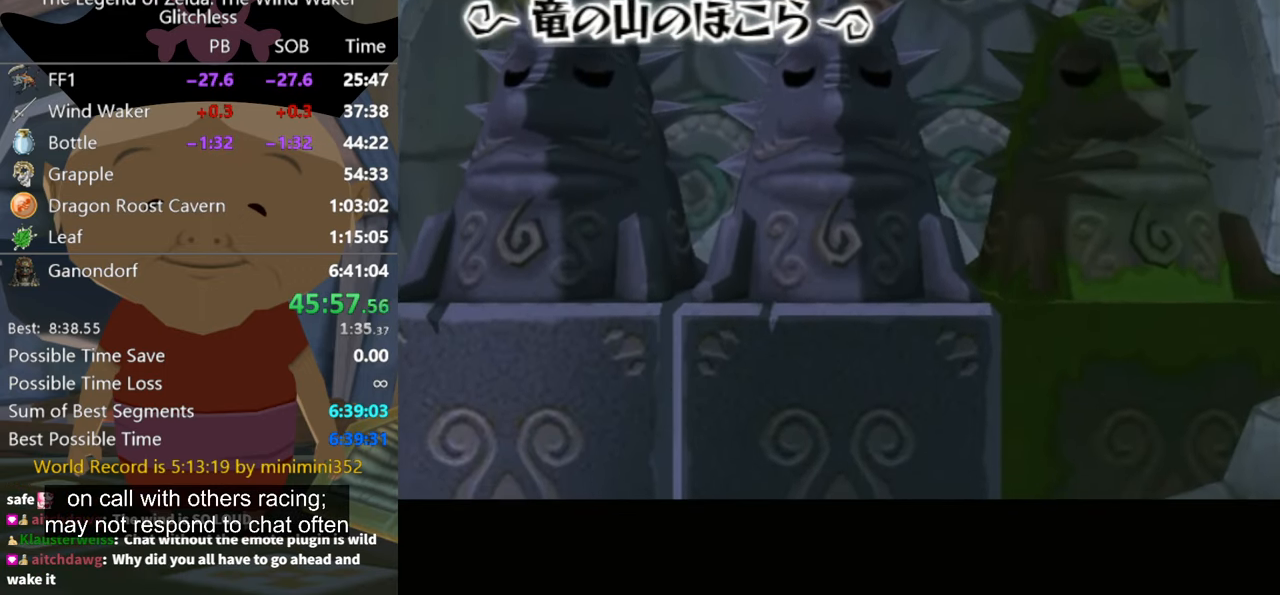
{"buttons": [], "left_stick": "up", "right_stick": "center", "events": []}
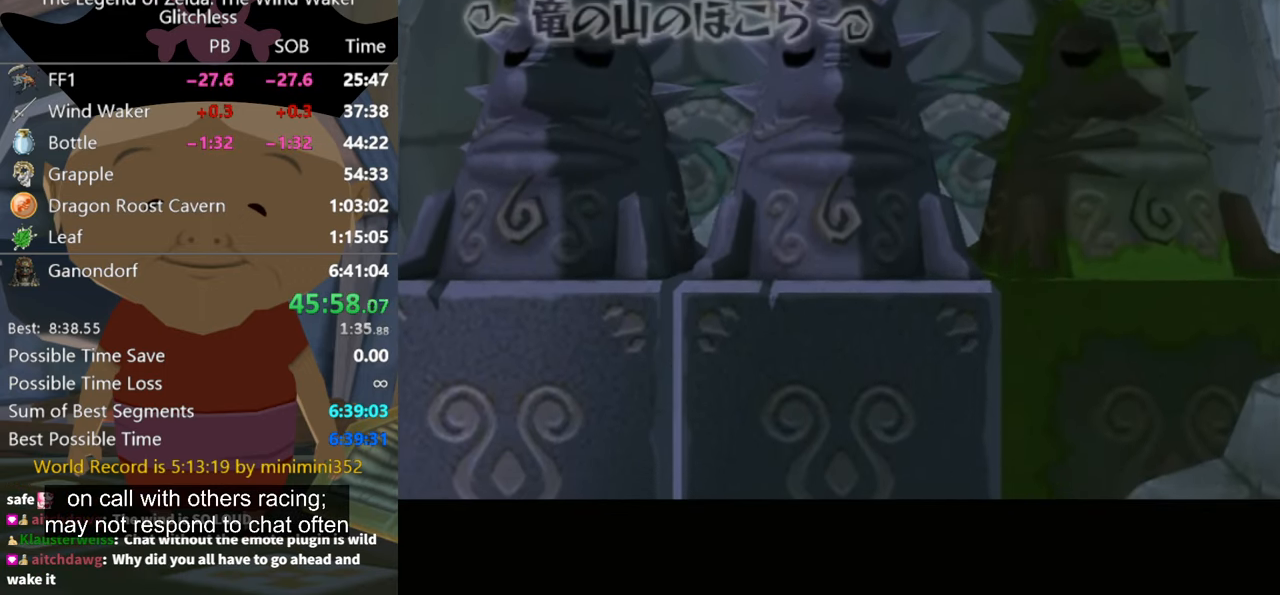
{"buttons": [], "left_stick": "up", "right_stick": "center", "events": []}
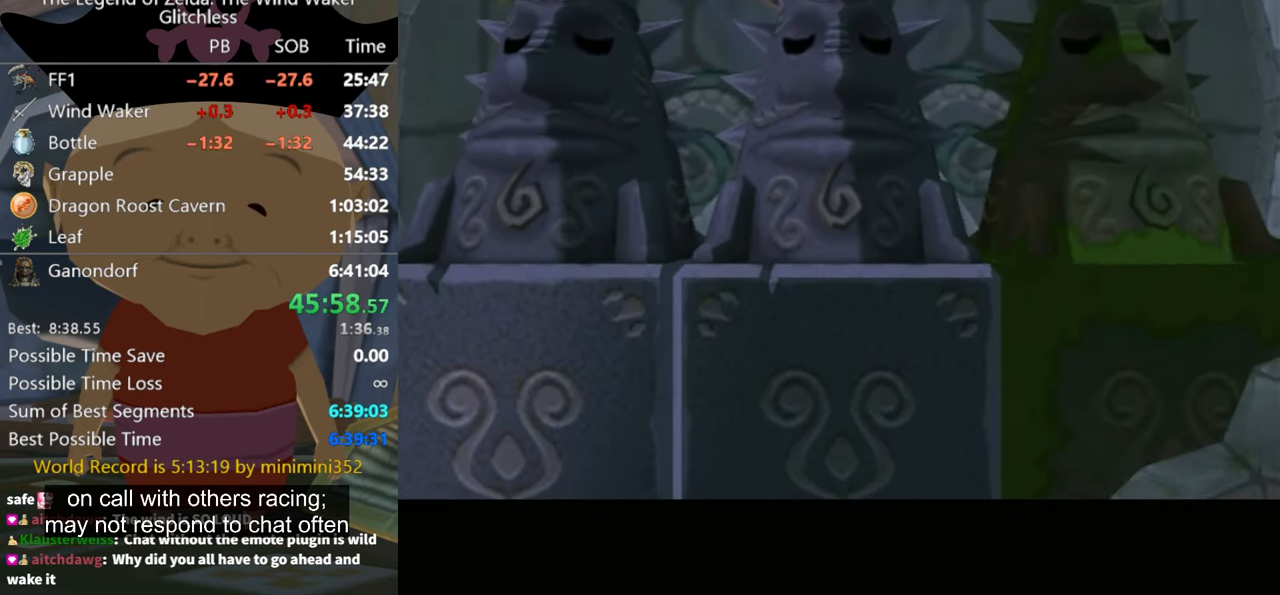
{"buttons": [], "left_stick": "up", "right_stick": "center", "events": []}
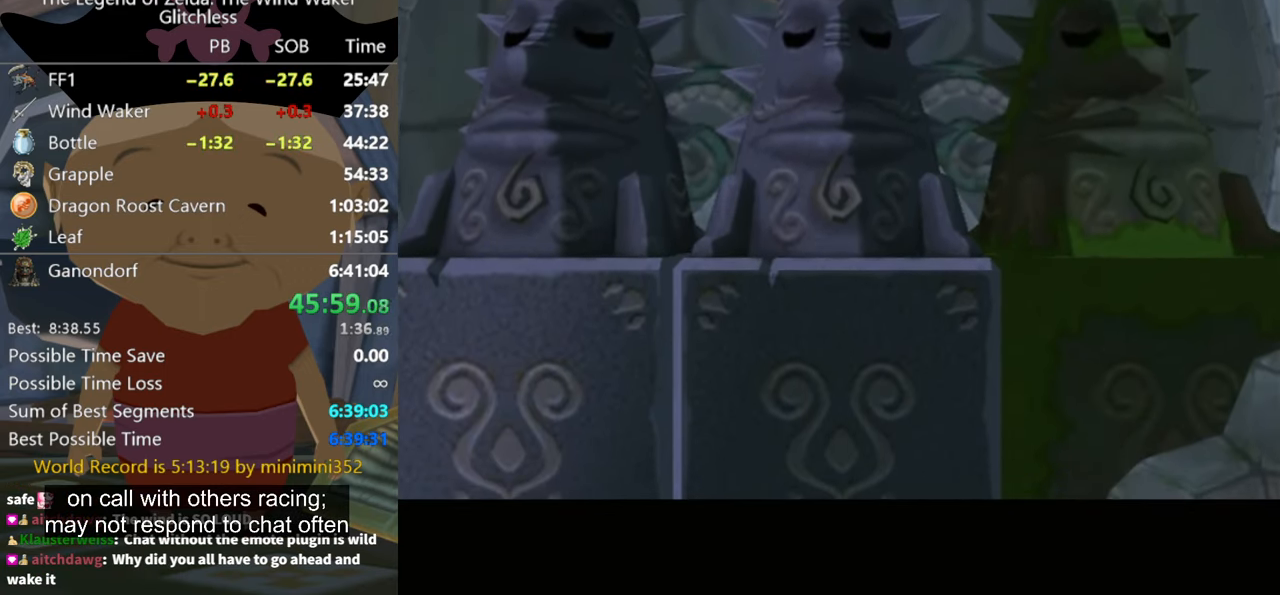
{"buttons": [], "left_stick": "up", "right_stick": "center", "events": []}
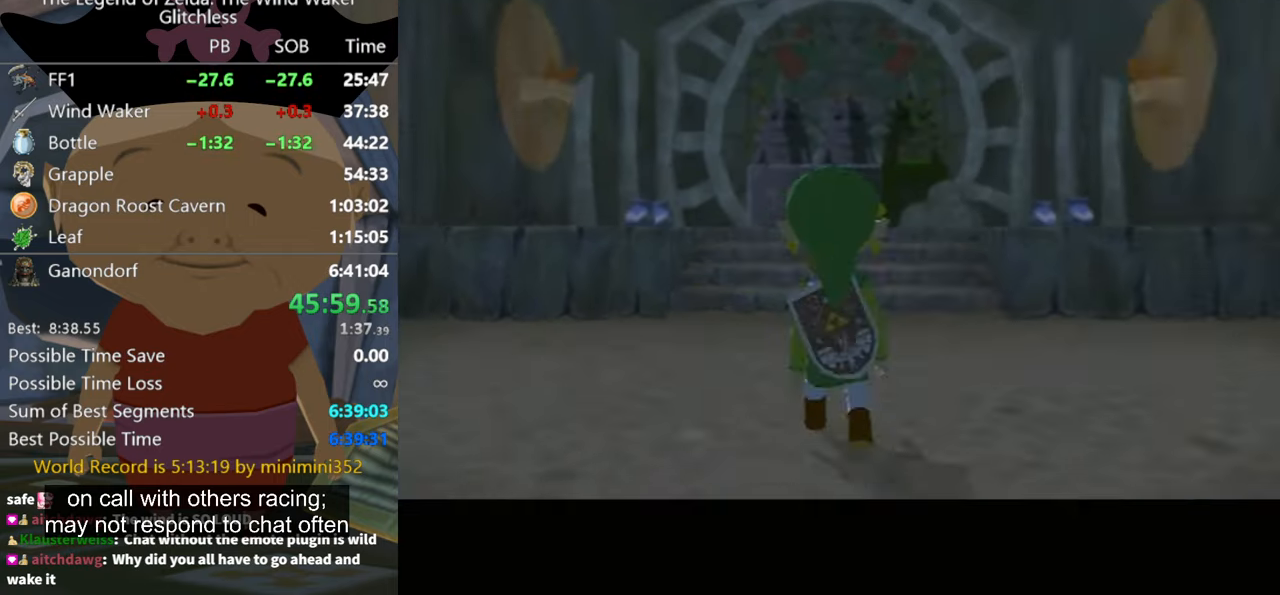
{"buttons": [], "left_stick": "up", "right_stick": "center", "events": [[367, "A", "down"], [500, "A", "up"]]}
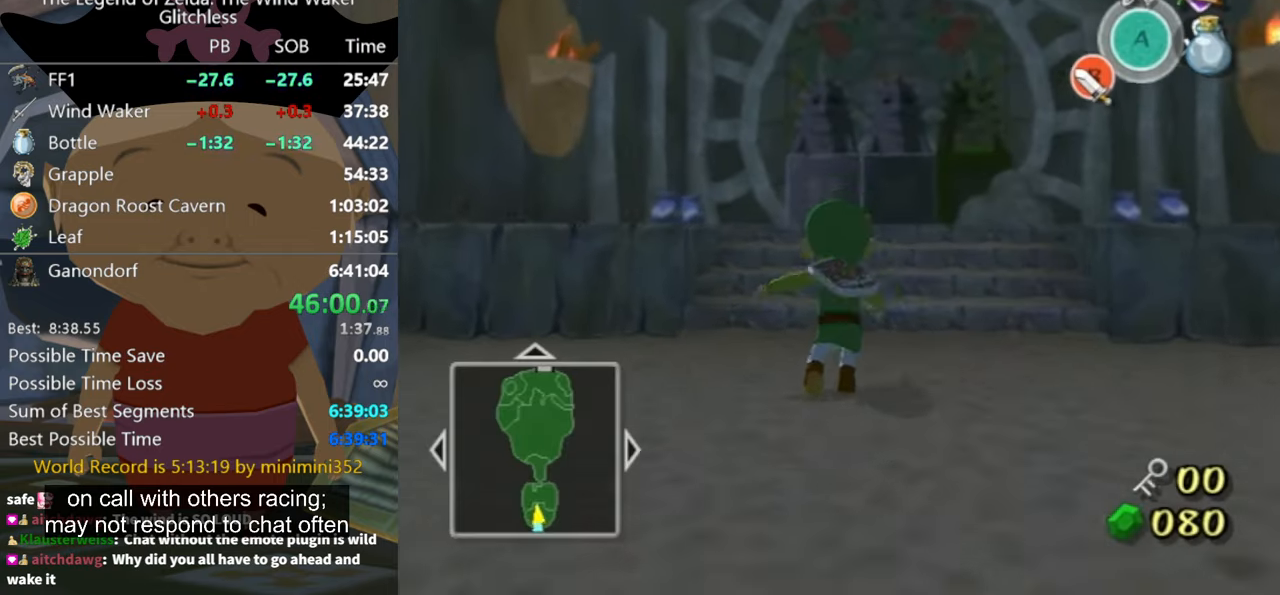
{"buttons": ["A"], "left_stick": "up", "right_stick": "center", "events": [[500, "A", "down"]]}
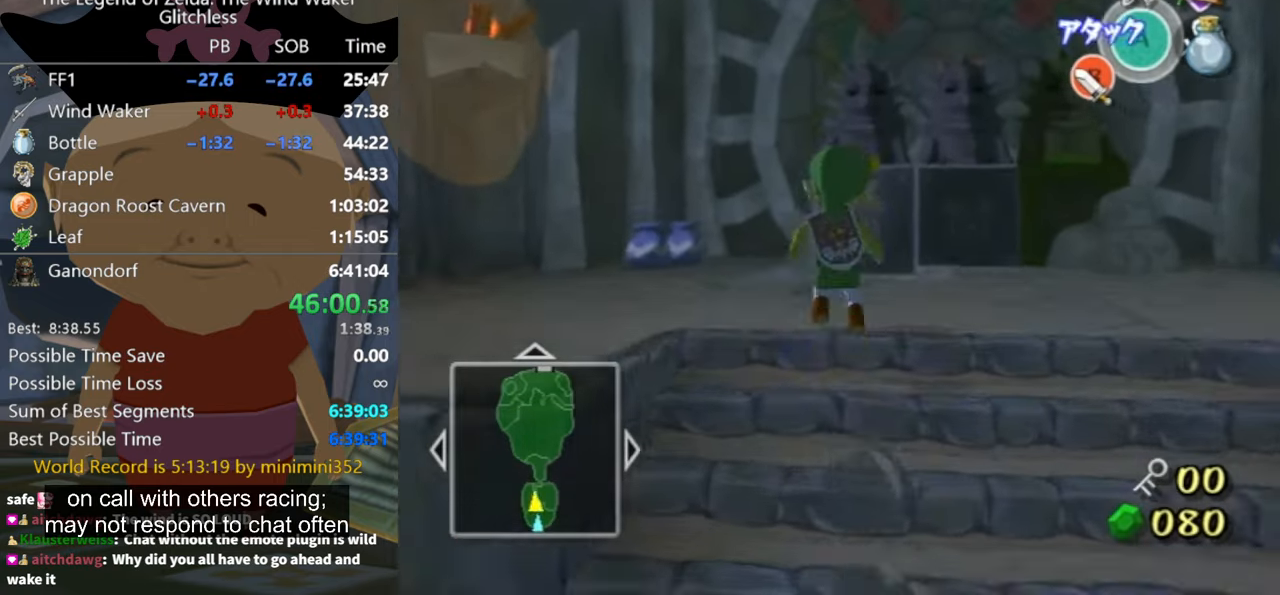
{"buttons": [], "left_stick": "up", "right_stick": "center", "events": [[67, "A", "up"]]}
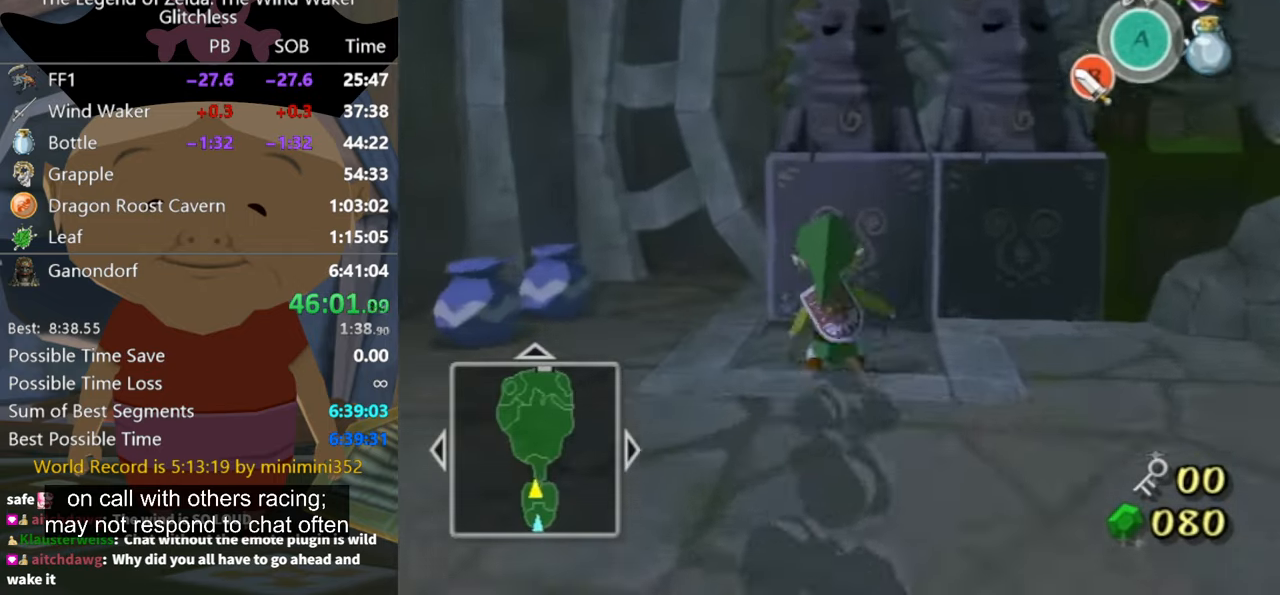
{"buttons": ["R1"], "left_stick": "down", "right_stick": "center", "events": [[300, "R1", "down"], [400, "left_stick", "down"]]}
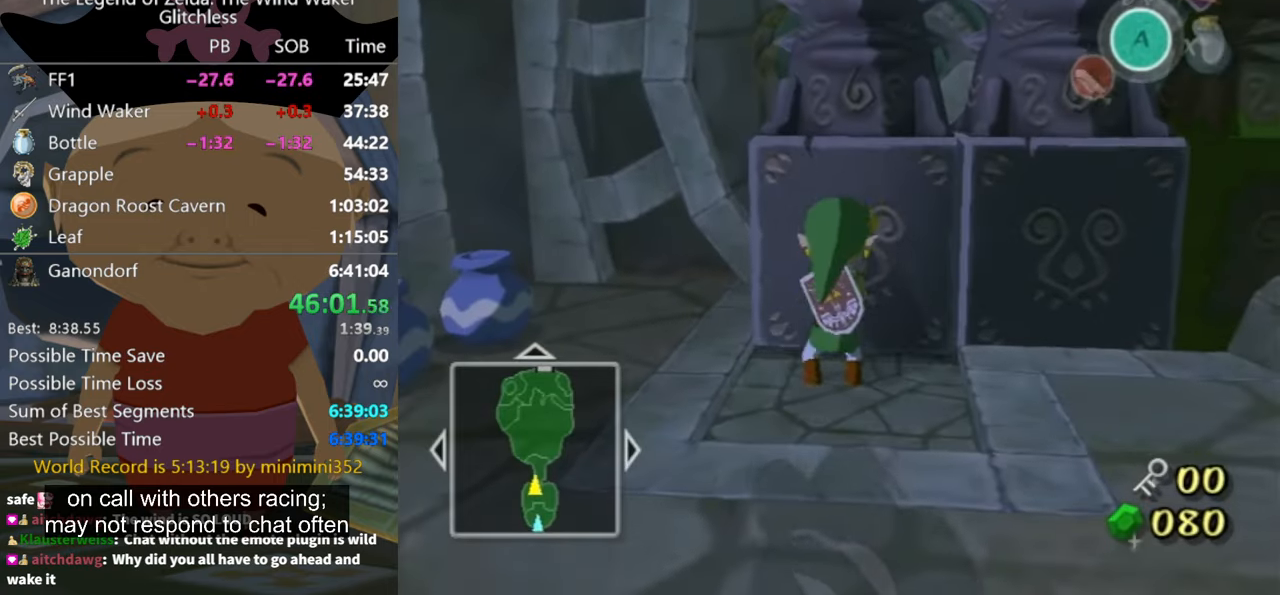
{"buttons": ["R1"], "left_stick": "down", "right_stick": "center", "events": []}
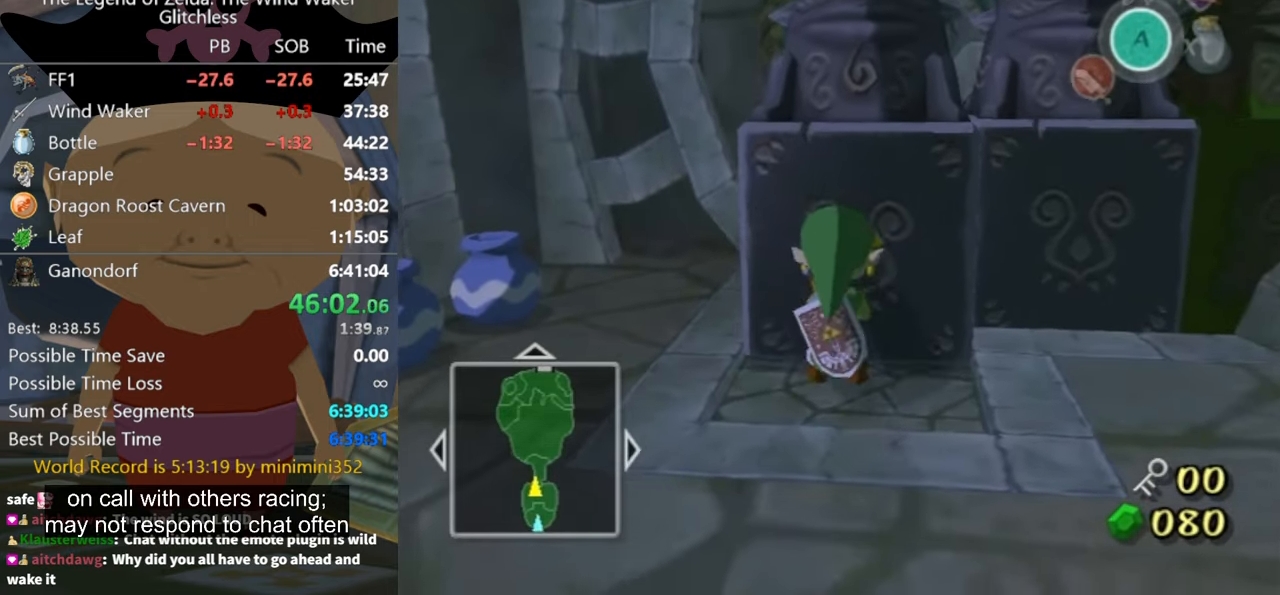
{"buttons": ["R1"], "left_stick": "down", "right_stick": "center", "events": []}
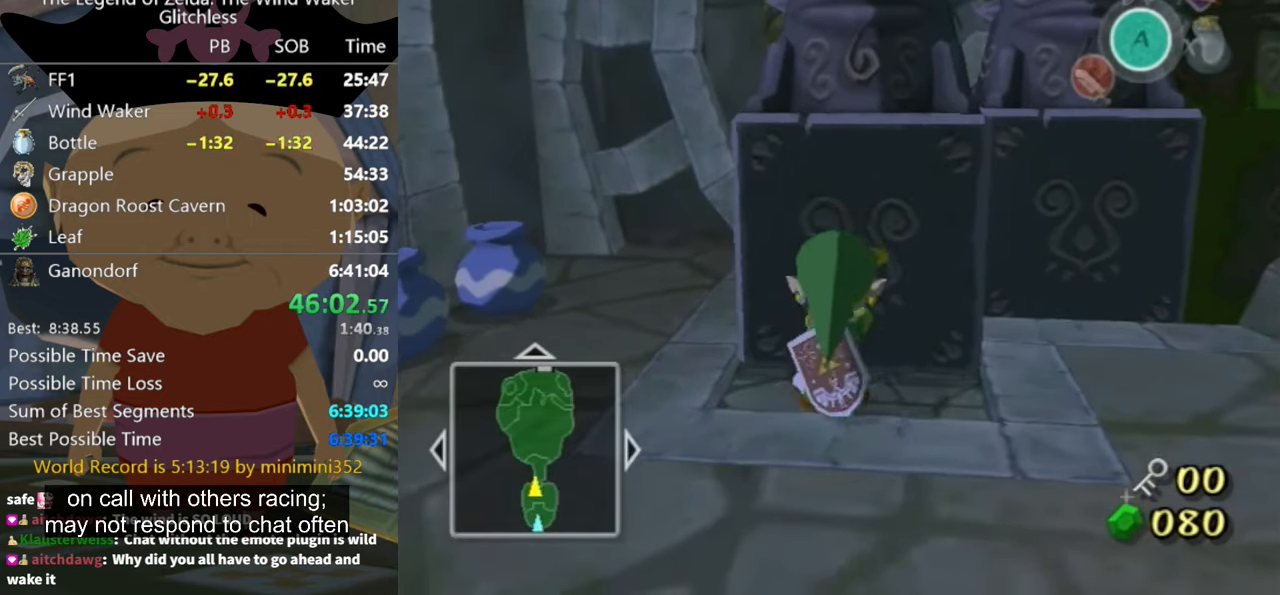
{"buttons": [], "left_stick": "down-left", "right_stick": "center", "events": [[200, "R1", "up"], [200, "left_stick", "center"], [334, "left_stick", "down-left"]]}
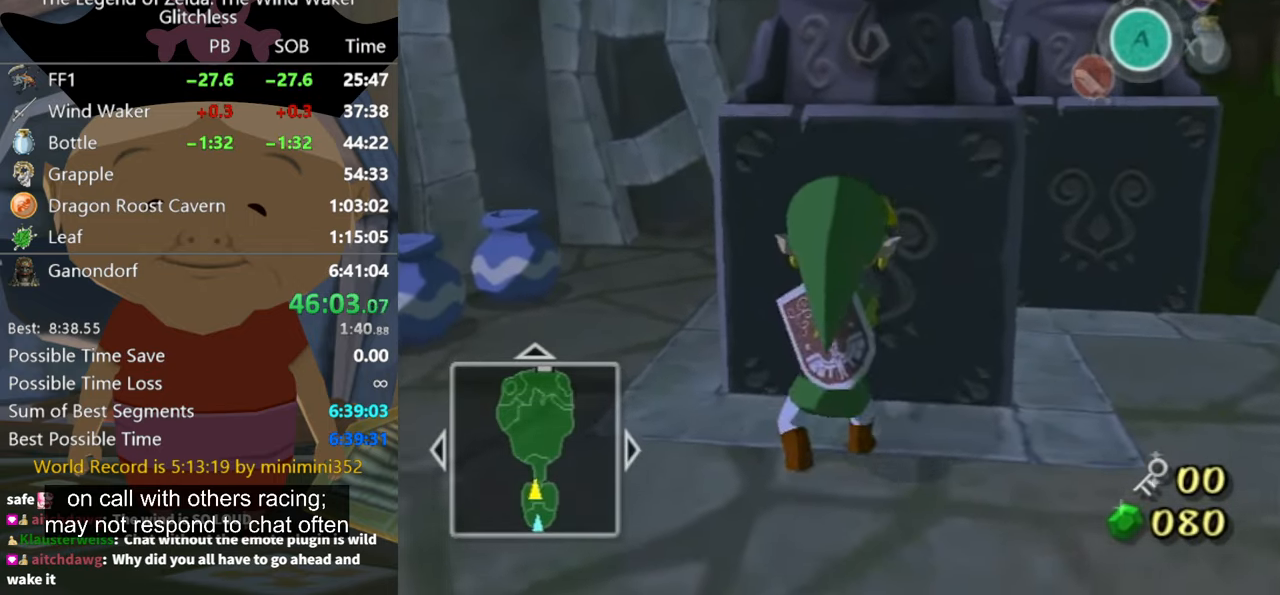
{"buttons": [], "left_stick": "up", "right_stick": "down", "events": [[100, "left_stick", "left"], [434, "left_stick", "up"], [434, "right_stick", "down"]]}
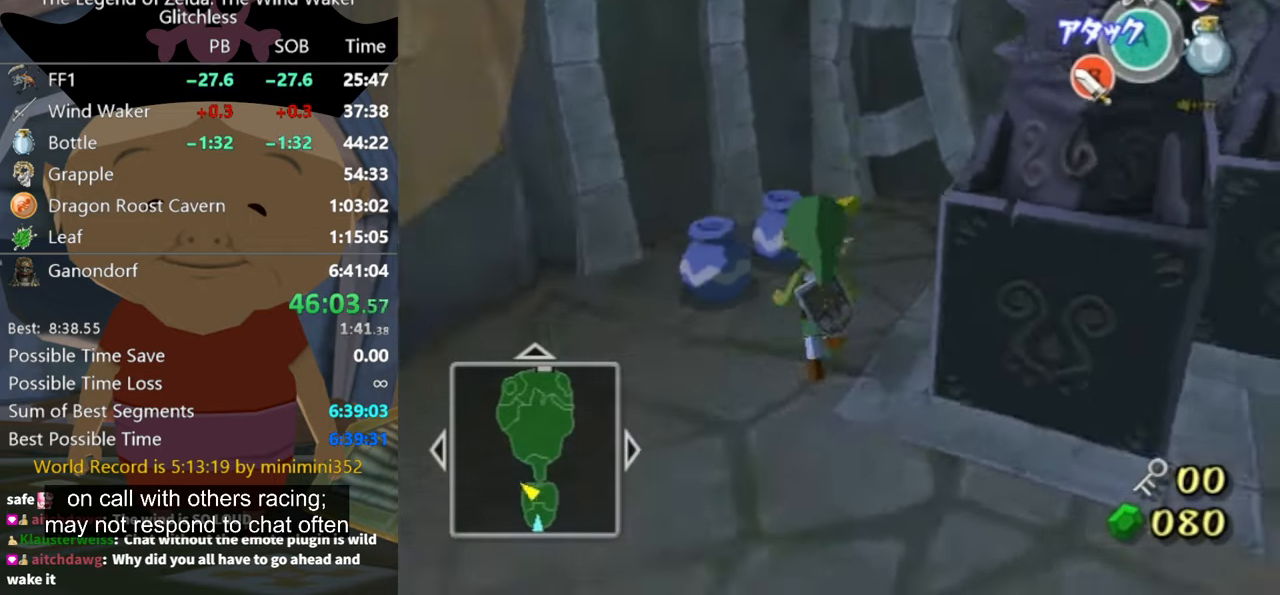
{"buttons": [], "left_stick": "up-right", "right_stick": "center", "events": [[34, "left_stick", "up-right"], [134, "right_stick", "left"], [434, "right_stick", "center"]]}
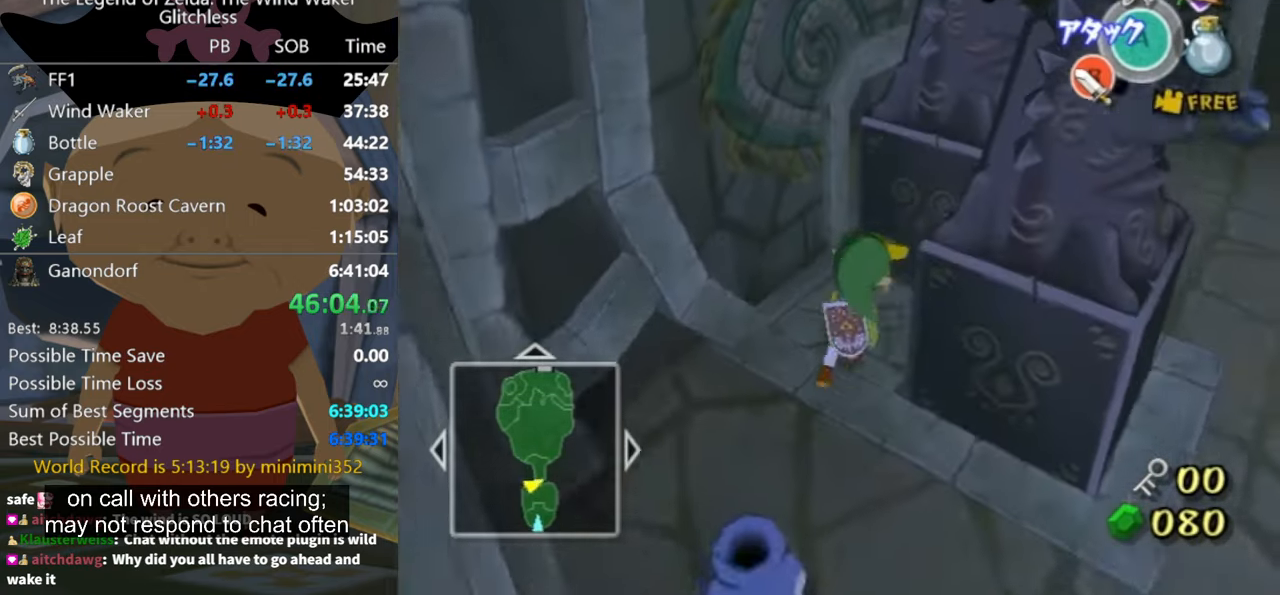
{"buttons": ["R1"], "left_stick": "down", "right_stick": "center", "events": [[400, "R1", "down"], [434, "left_stick", "down"]]}
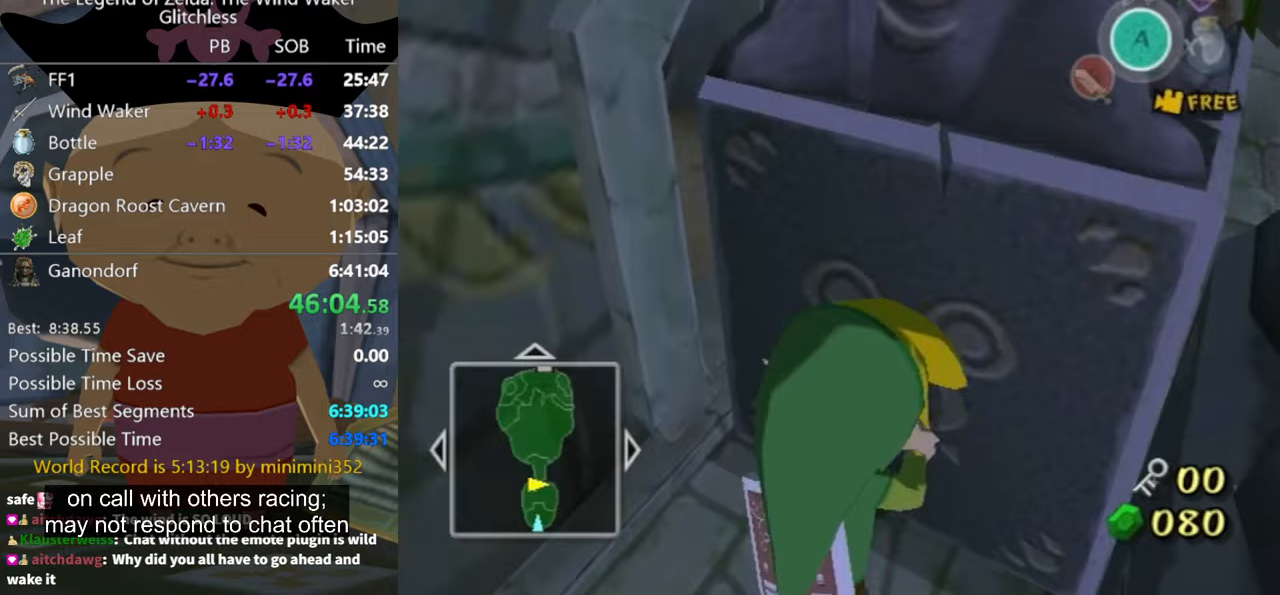
{"buttons": [], "left_stick": "down-left", "right_stick": "center", "events": [[100, "left_stick", "down-left"], [467, "R1", "up"]]}
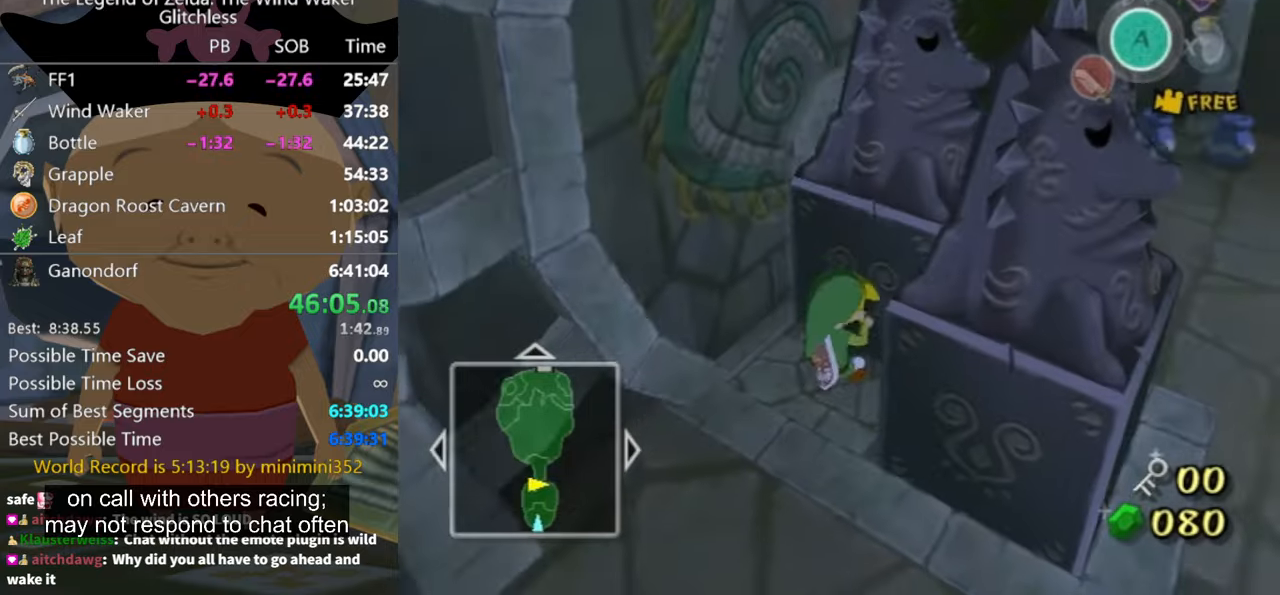
{"buttons": [], "left_stick": "down", "right_stick": "down-right", "events": [[400, "right_stick", "down-right"], [467, "left_stick", "down"]]}